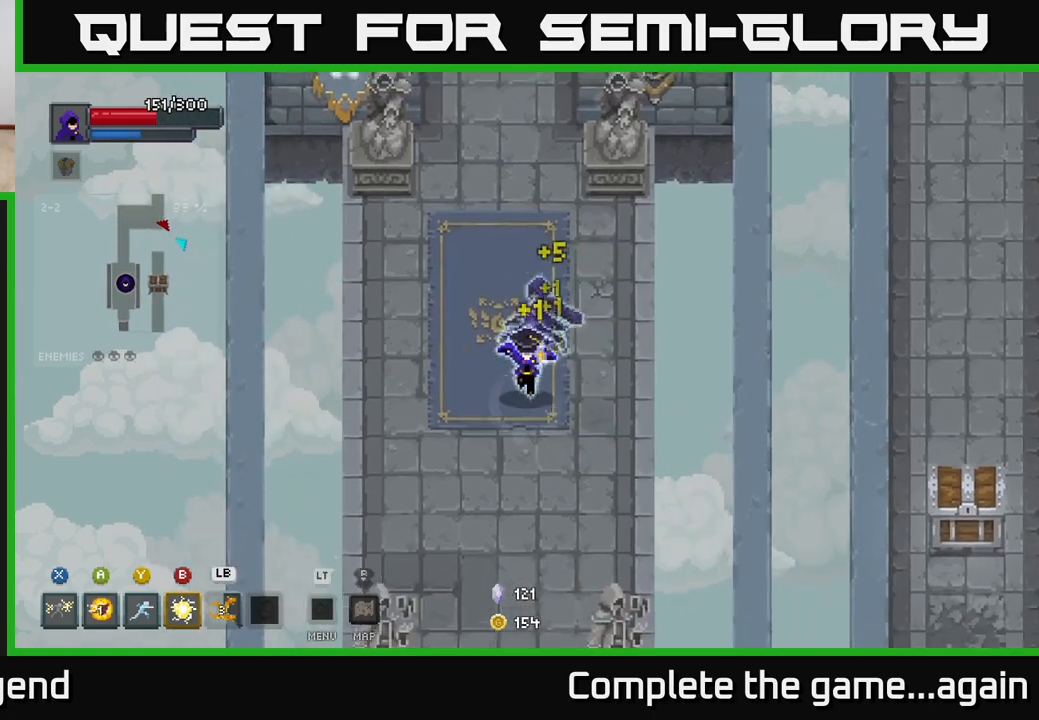
Gameplay with a controller (Xbox layout); each line is a JSON object with the inputs held at the frame after it. "events" lists button and stick changes between this image and that frame as [ms after this image, input, new state], when the widget could be followed in between.
{"buttons": [], "left_stick": "down", "right_stick": "center", "events": []}
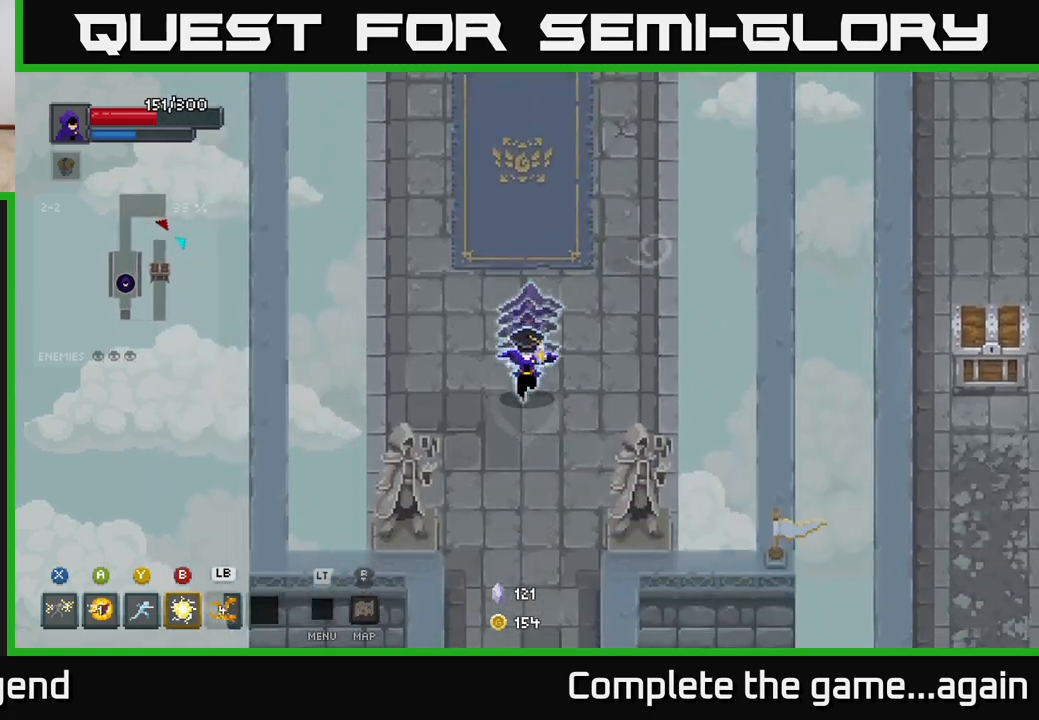
{"buttons": [], "left_stick": "down", "right_stick": "center", "events": []}
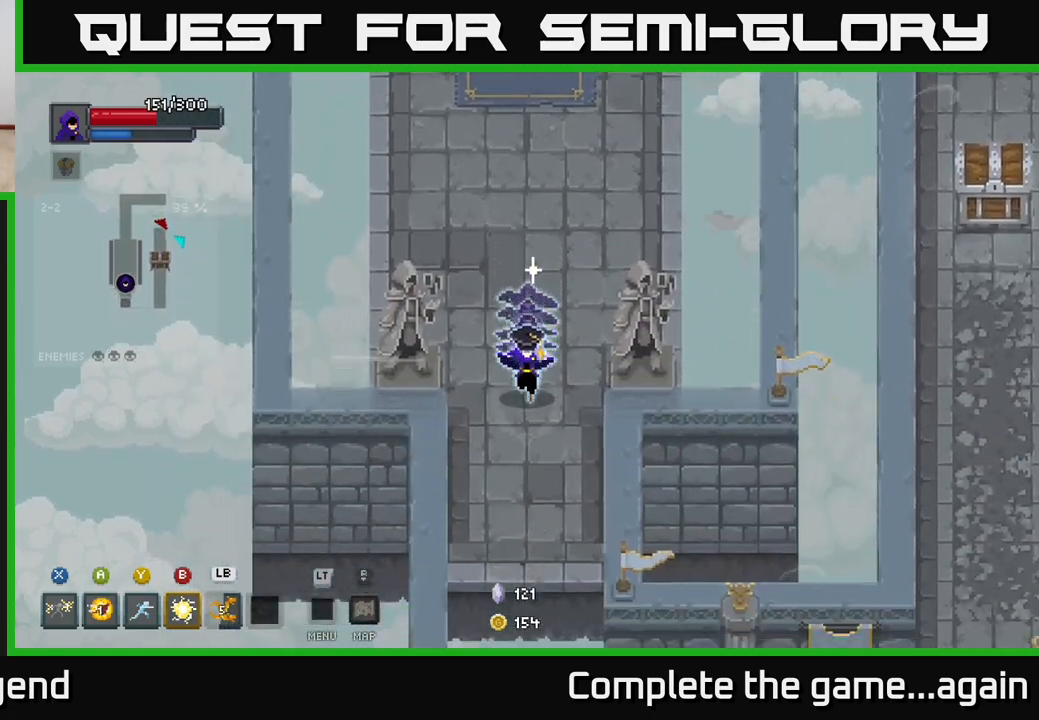
{"buttons": [], "left_stick": "down", "right_stick": "center", "events": []}
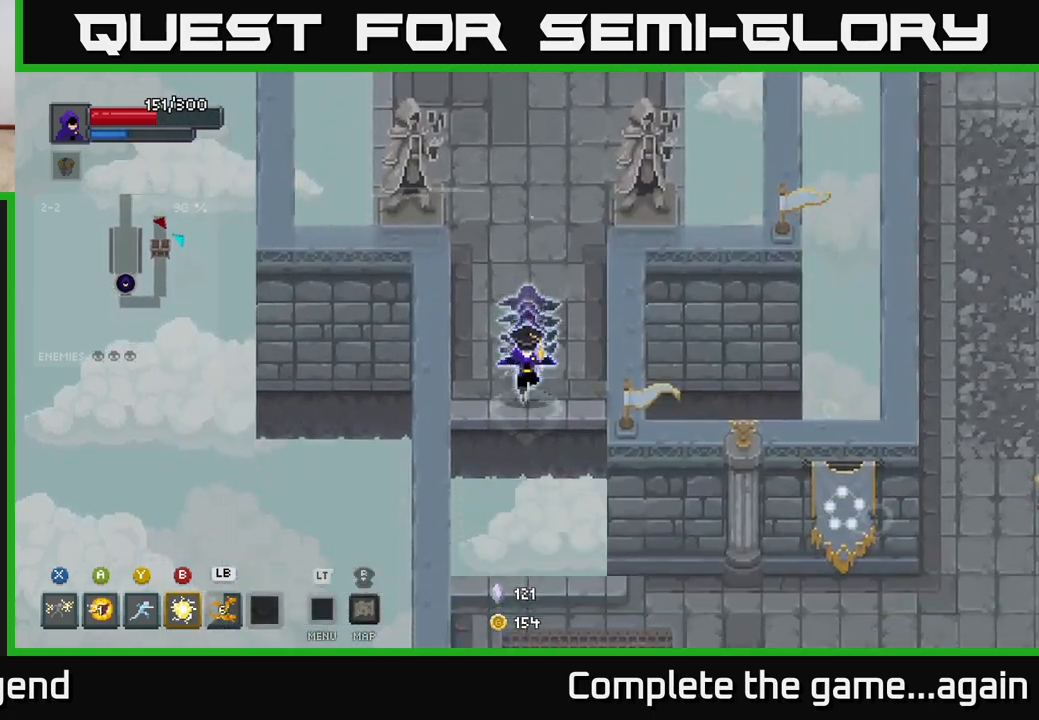
{"buttons": [], "left_stick": "right", "right_stick": "center", "events": [[150, "A", "down"], [317, "A", "up"], [433, "left_stick", "right"]]}
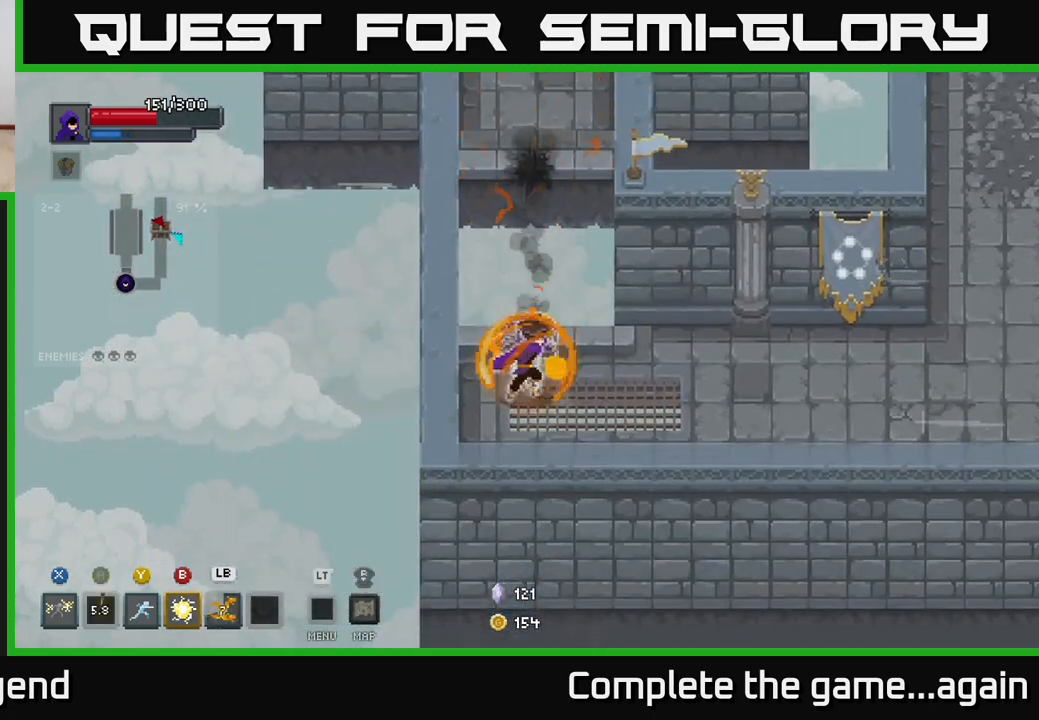
{"buttons": [], "left_stick": "right", "right_stick": "center", "events": []}
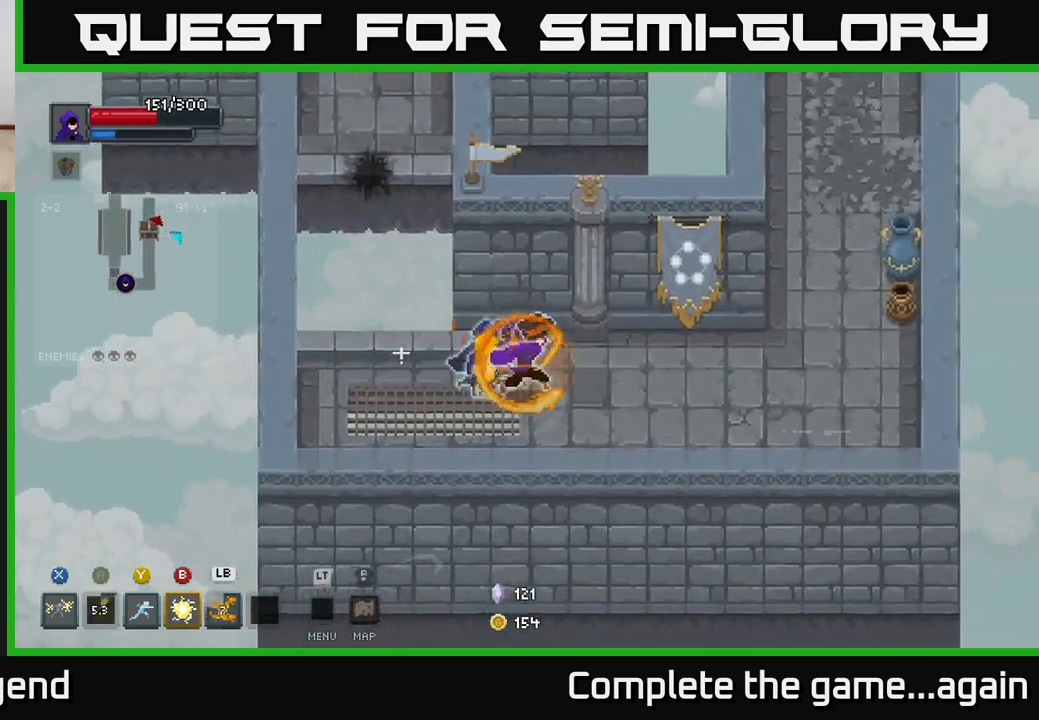
{"buttons": [], "left_stick": "right", "right_stick": "center", "events": []}
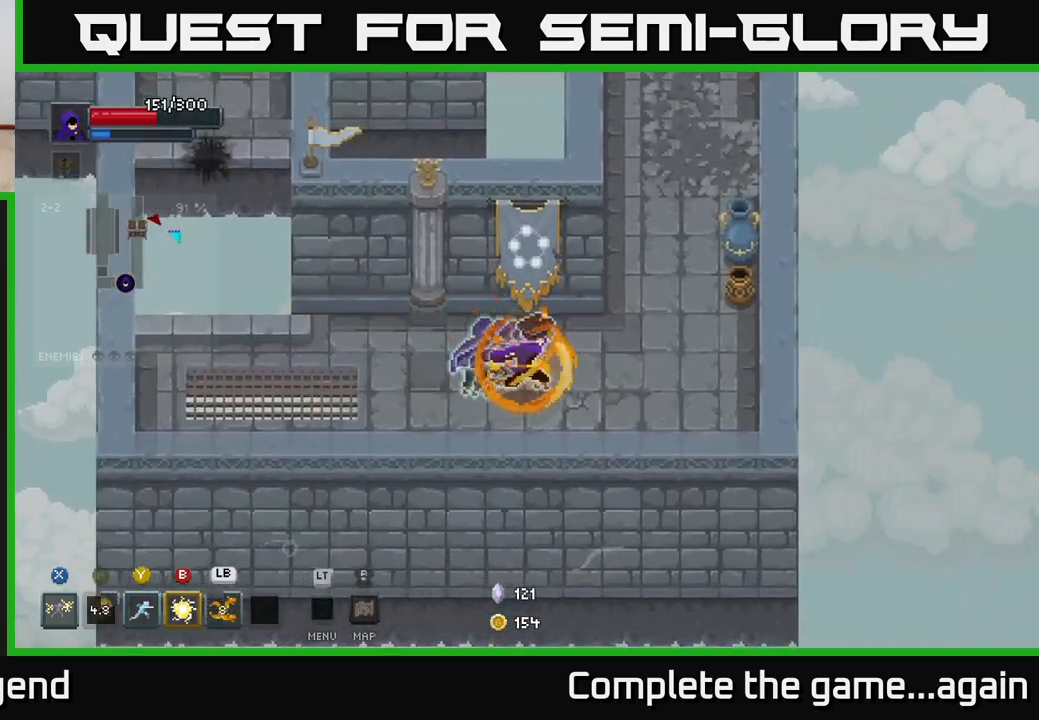
{"buttons": [], "left_stick": "up-right", "right_stick": "center", "events": [[483, "left_stick", "up-right"]]}
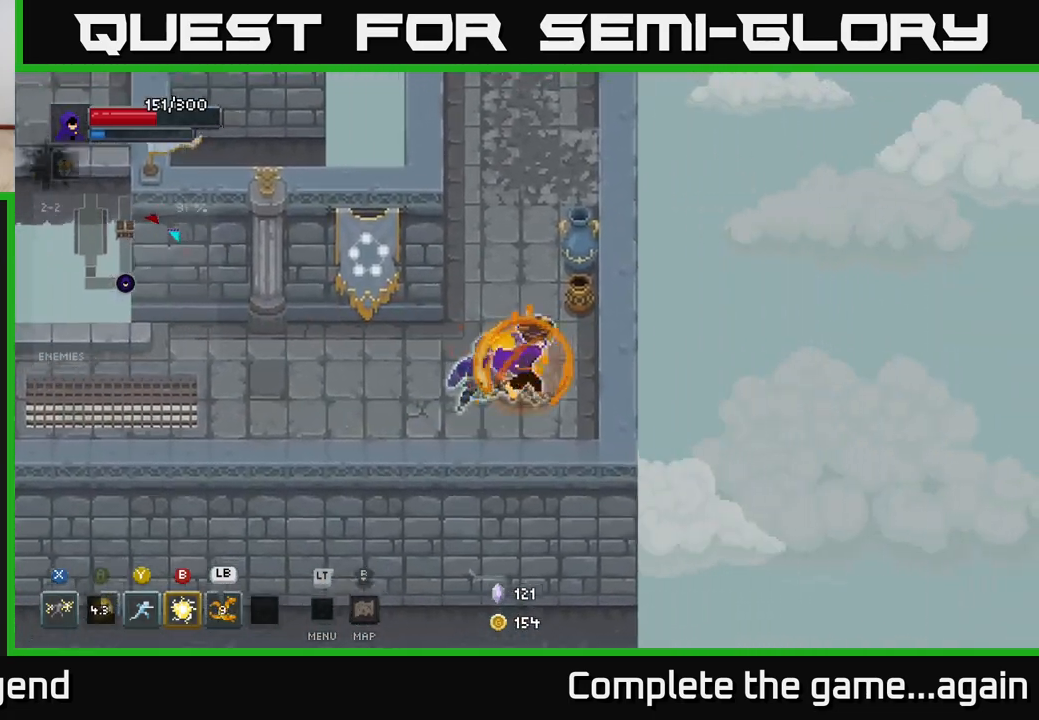
{"buttons": [], "left_stick": "up", "right_stick": "center", "events": [[183, "left_stick", "up"]]}
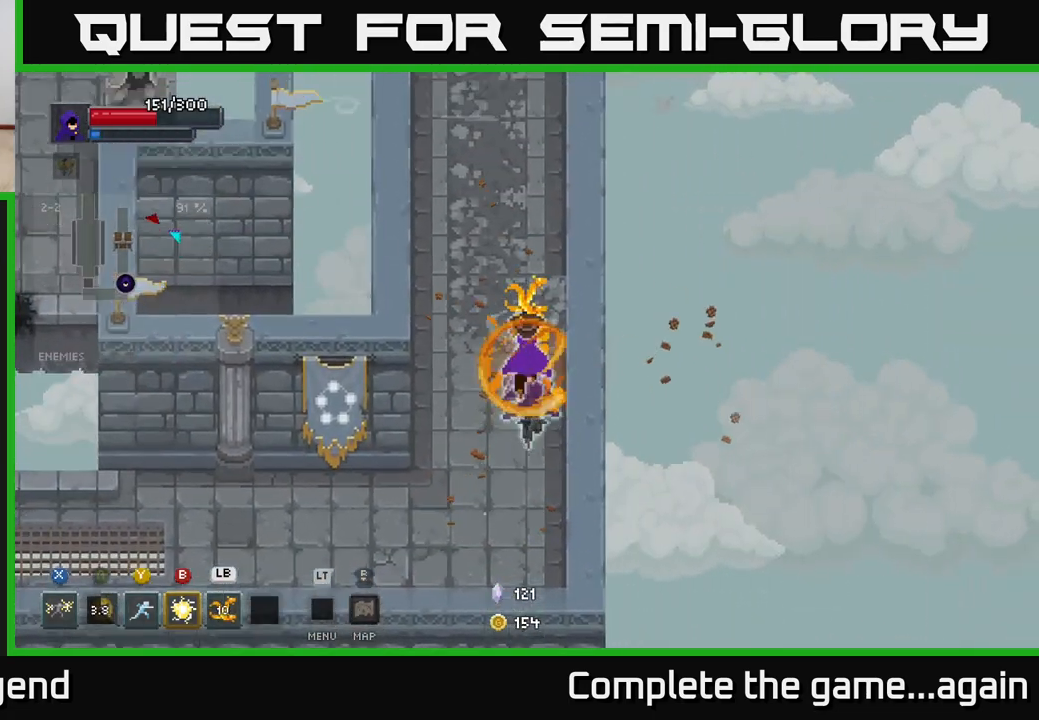
{"buttons": [], "left_stick": "up", "right_stick": "center", "events": []}
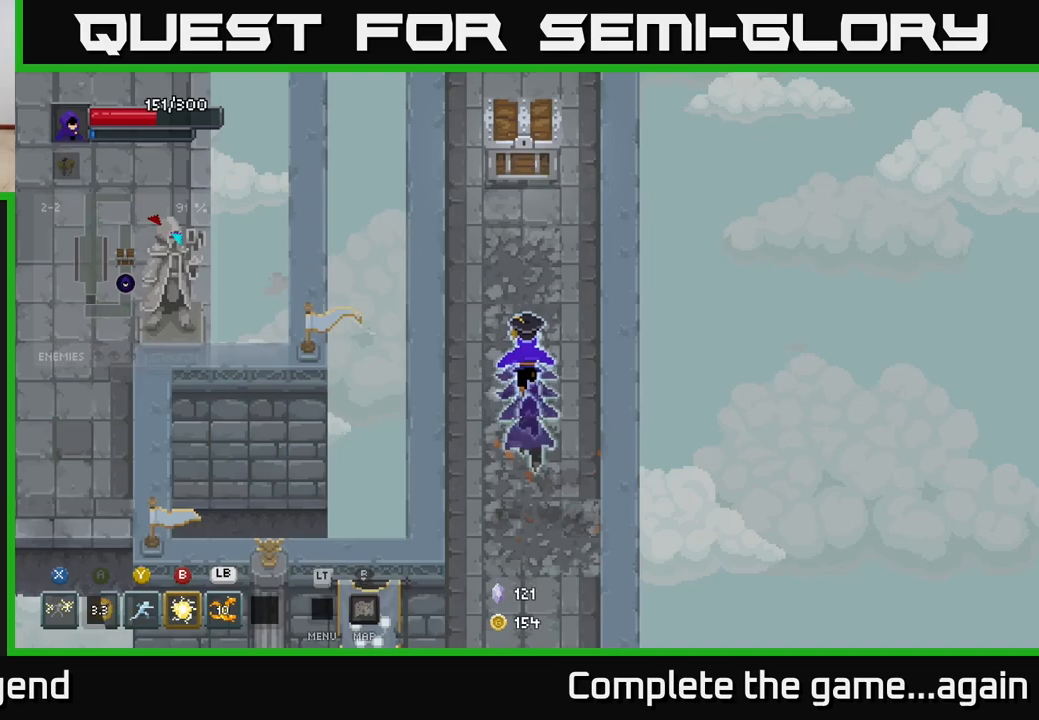
{"buttons": ["X"], "left_stick": "center", "right_stick": "center", "events": [[300, "X", "down"], [383, "left_stick", "center"]]}
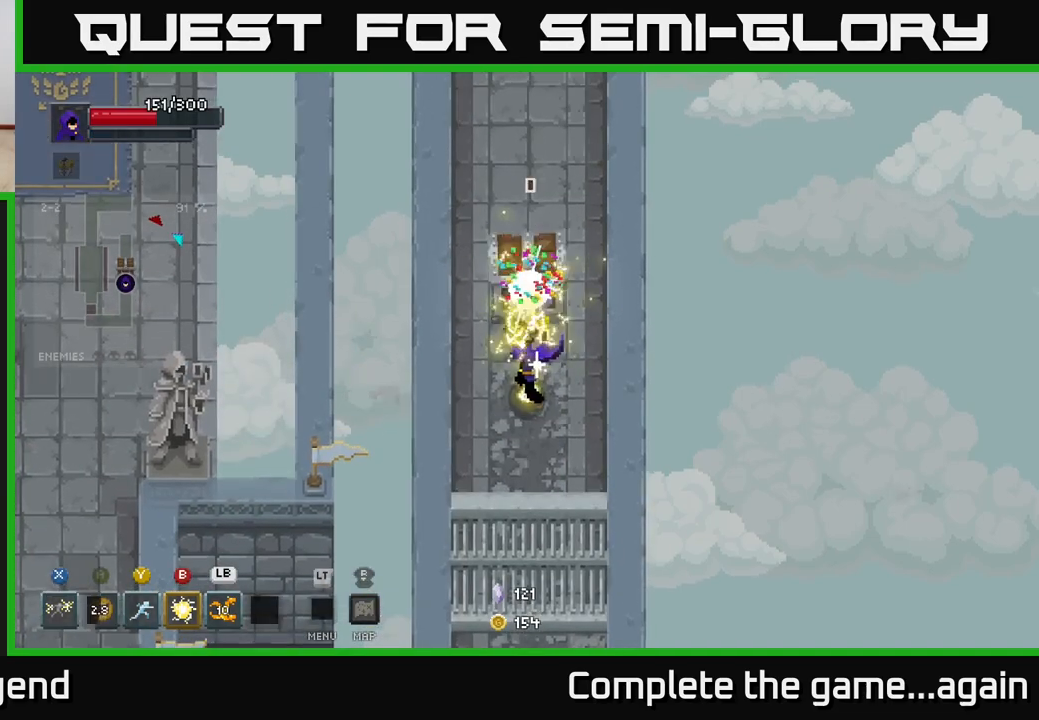
{"buttons": [], "left_stick": "down", "right_stick": "center", "events": [[267, "left_stick", "down"], [283, "X", "up"]]}
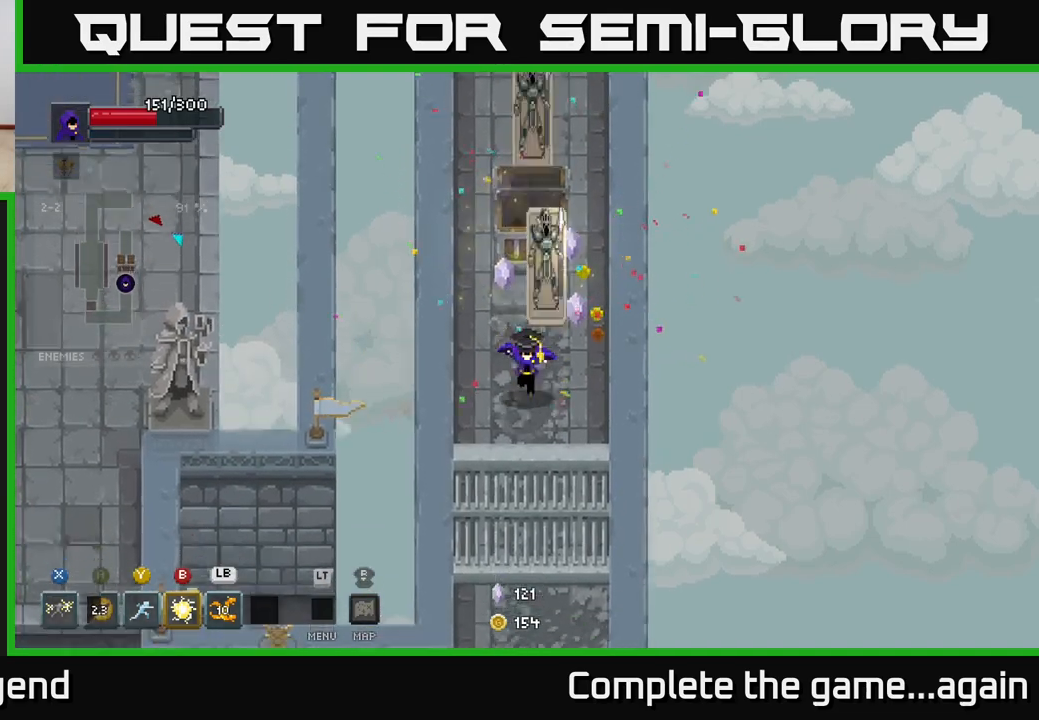
{"buttons": [], "left_stick": "up", "right_stick": "center", "events": [[350, "left_stick", "up"], [400, "Y", "down"], [500, "Y", "up"]]}
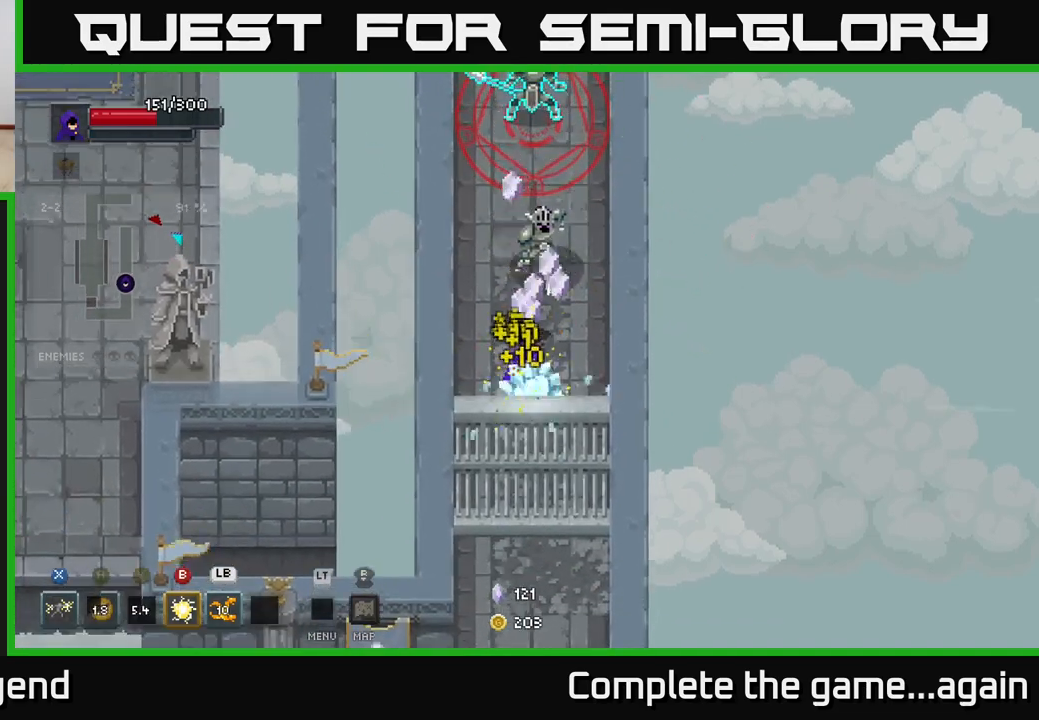
{"buttons": ["A"], "left_stick": "up", "right_stick": "center", "events": [[450, "A", "down"]]}
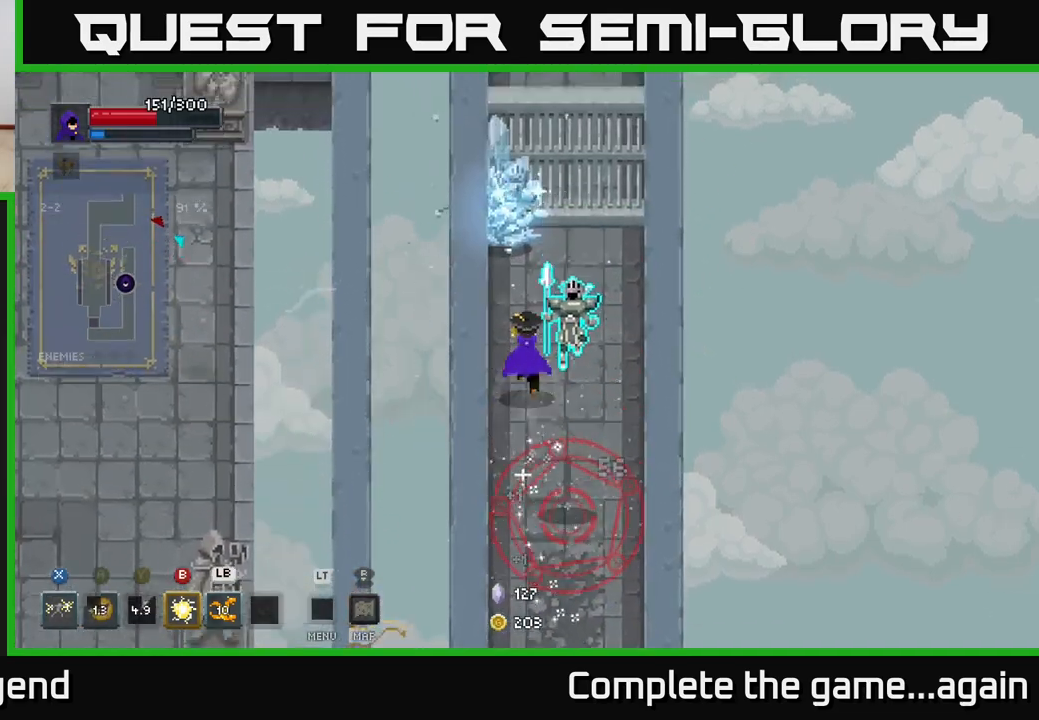
{"buttons": [], "left_stick": "down", "right_stick": "center", "events": [[150, "A", "up"], [233, "left_stick", "right"], [383, "left_stick", "up"], [467, "left_stick", "down"]]}
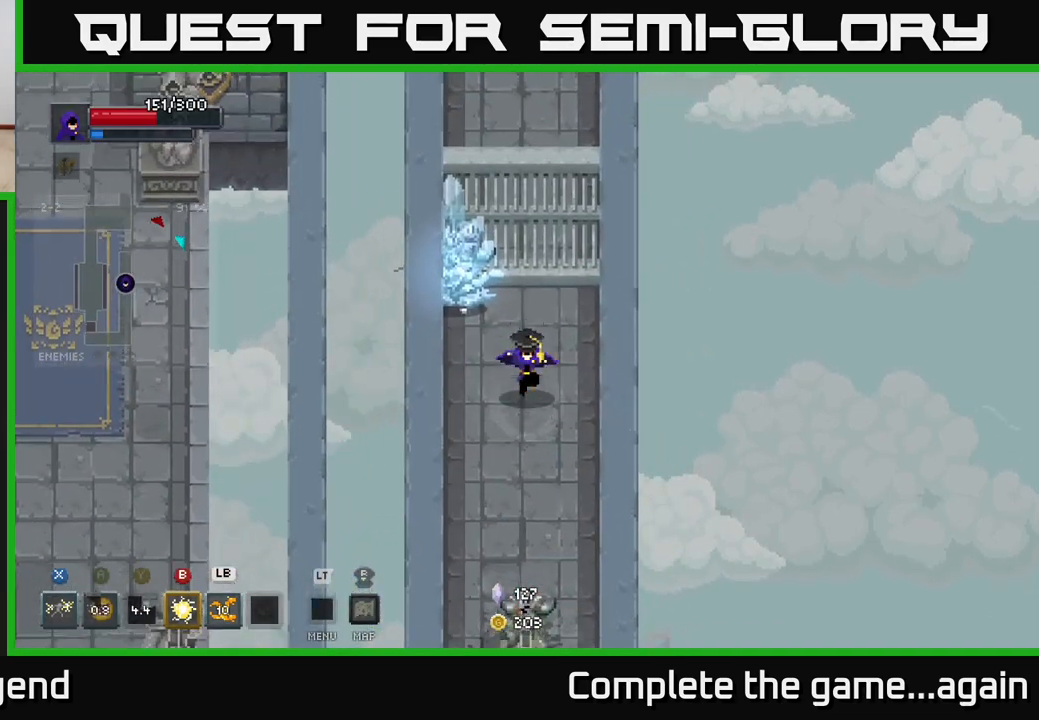
{"buttons": [], "left_stick": "down", "right_stick": "center", "events": [[50, "B", "down"], [150, "B", "up"]]}
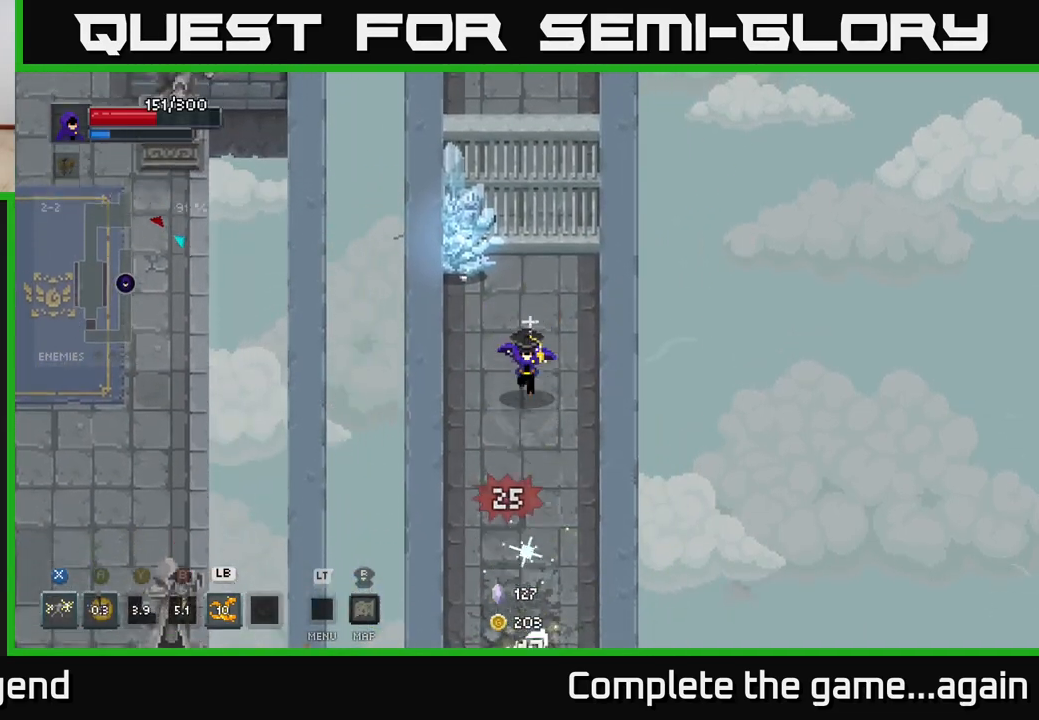
{"buttons": [], "left_stick": "down", "right_stick": "center", "events": []}
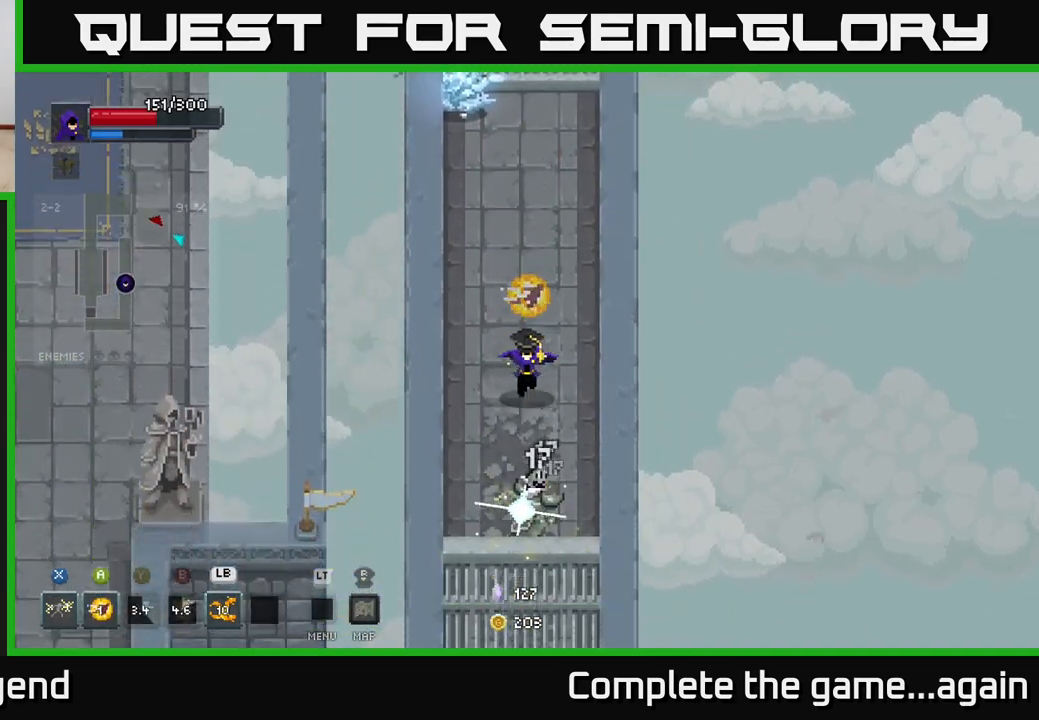
{"buttons": ["X"], "left_stick": "down", "right_stick": "center", "events": [[200, "X", "down"]]}
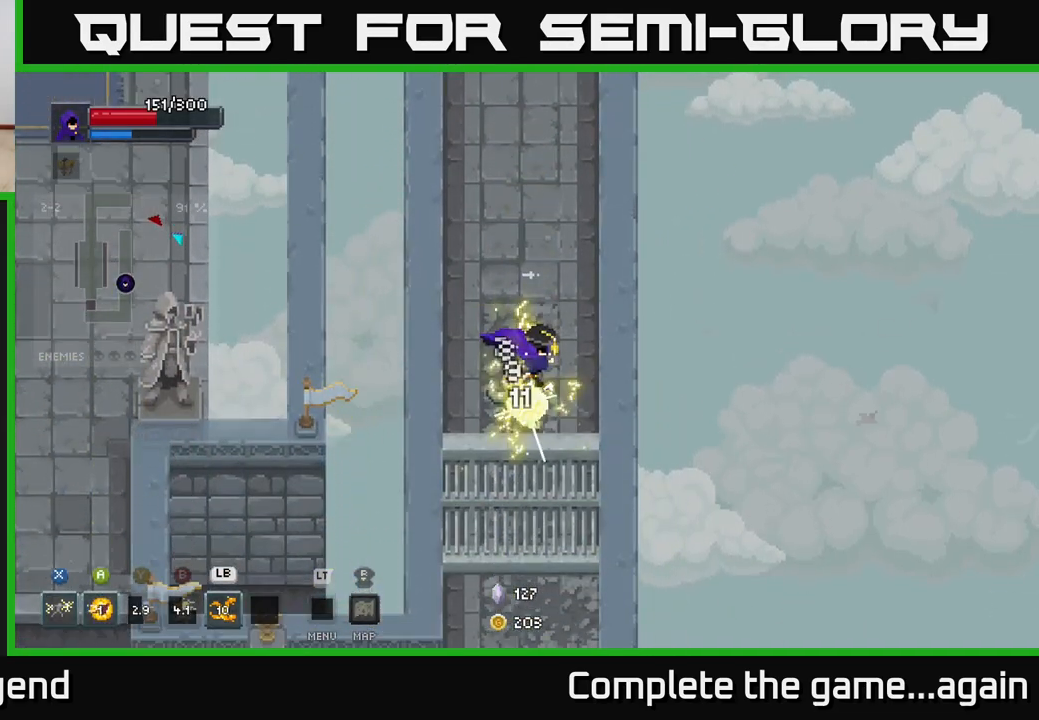
{"buttons": ["X"], "left_stick": "down", "right_stick": "center", "events": [[200, "X", "up"], [367, "X", "down"]]}
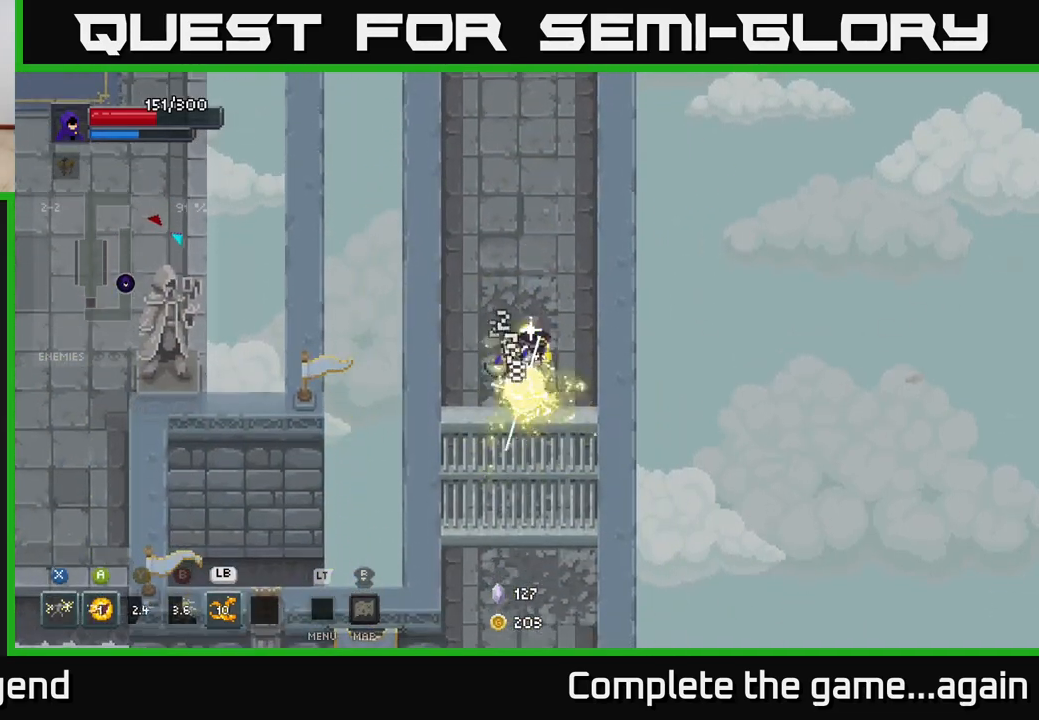
{"buttons": [], "left_stick": "down", "right_stick": "center", "events": [[17, "left_stick", "center"], [350, "X", "up"], [483, "left_stick", "down"]]}
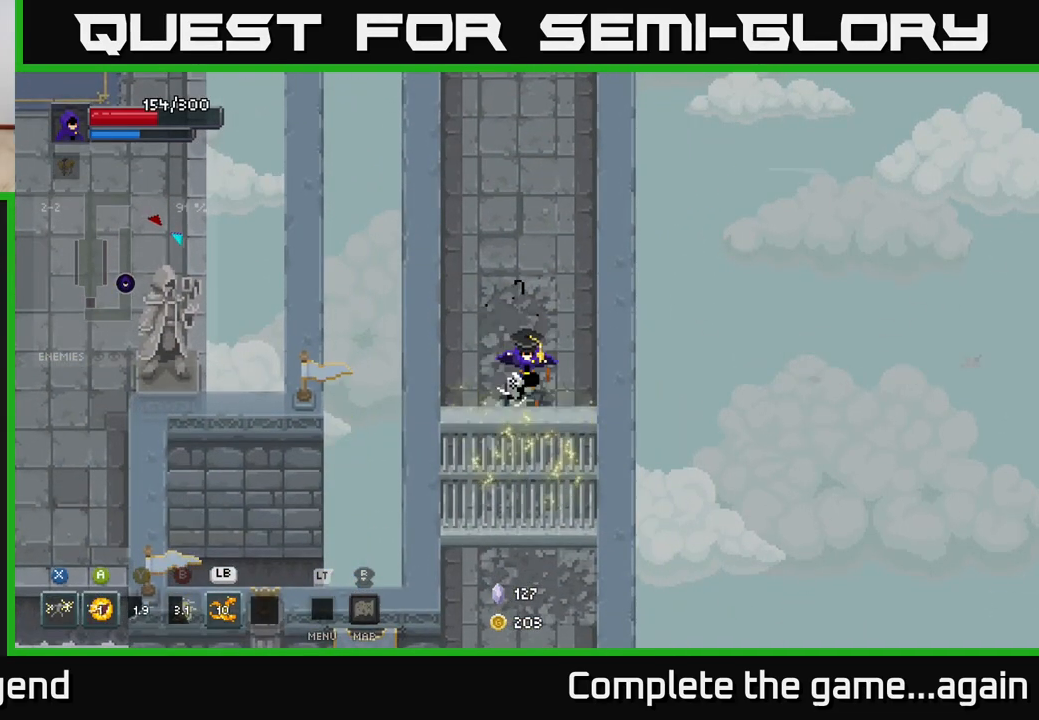
{"buttons": ["Y"], "left_stick": "up", "right_stick": "center", "events": [[150, "left_stick", "left"], [250, "left_stick", "up"], [467, "Y", "down"]]}
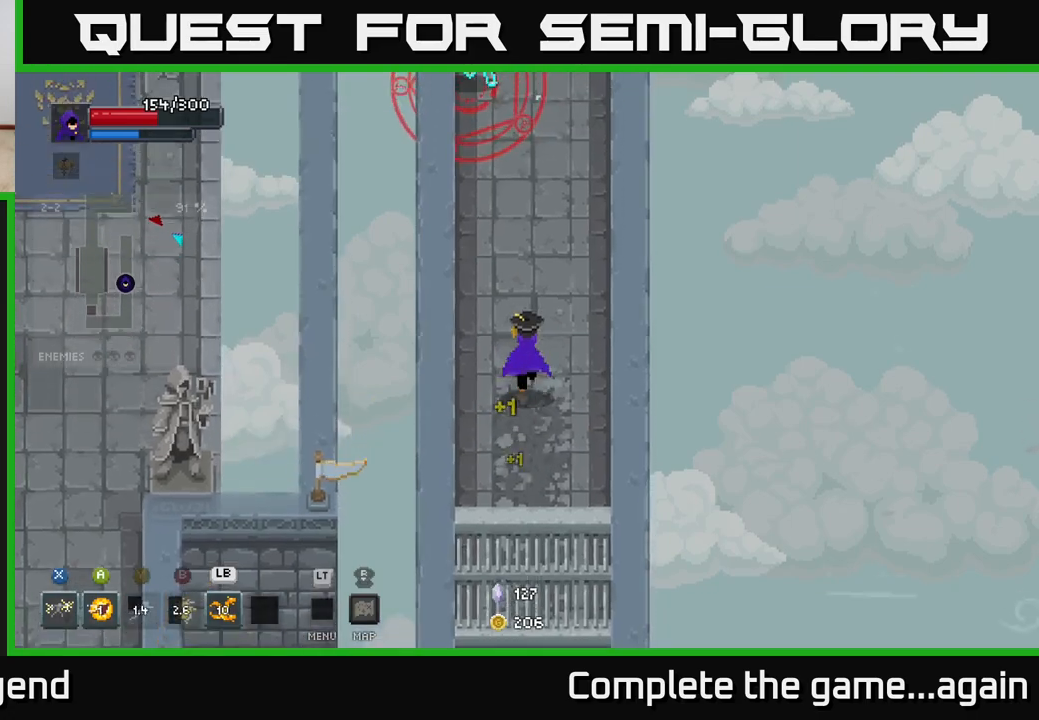
{"buttons": [], "left_stick": "up", "right_stick": "center", "events": [[100, "Y", "up"]]}
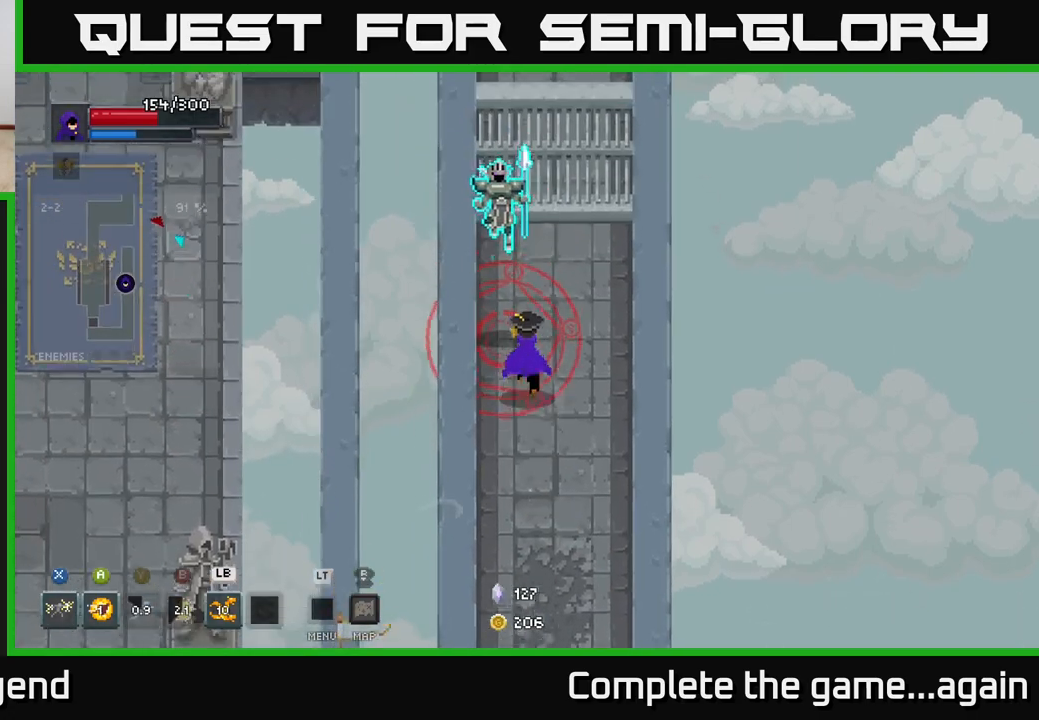
{"buttons": [], "left_stick": "down", "right_stick": "center", "events": [[100, "left_stick", "right"], [267, "left_stick", "up"], [400, "left_stick", "down"]]}
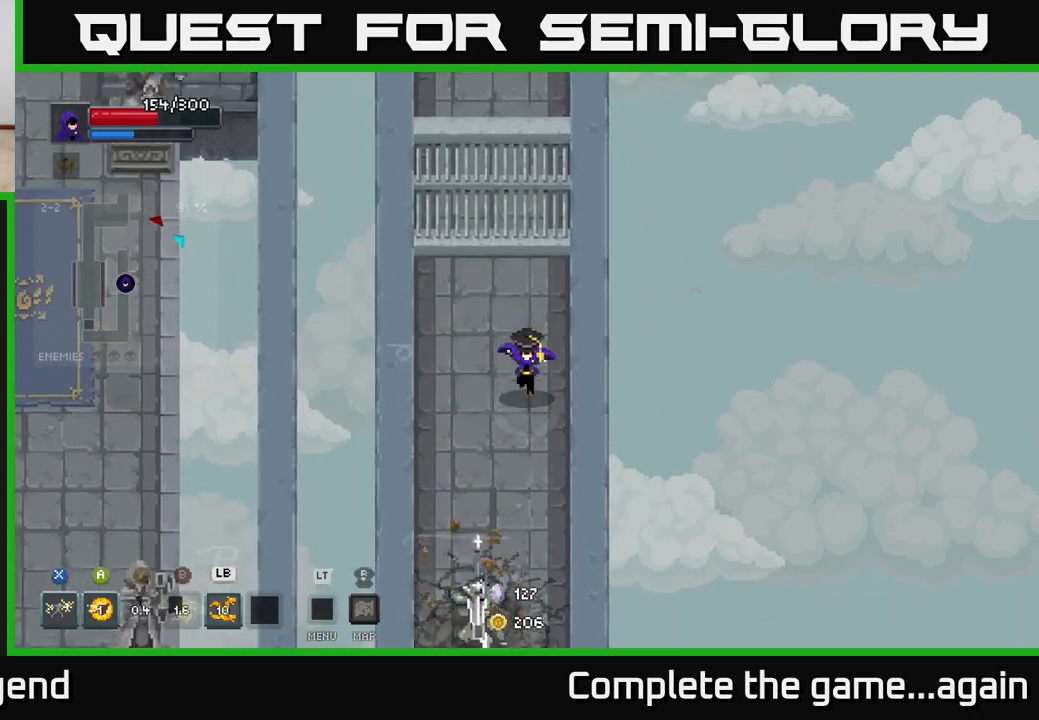
{"buttons": ["X"], "left_stick": "down", "right_stick": "center", "events": [[183, "B", "down"], [283, "B", "up"], [500, "X", "down"]]}
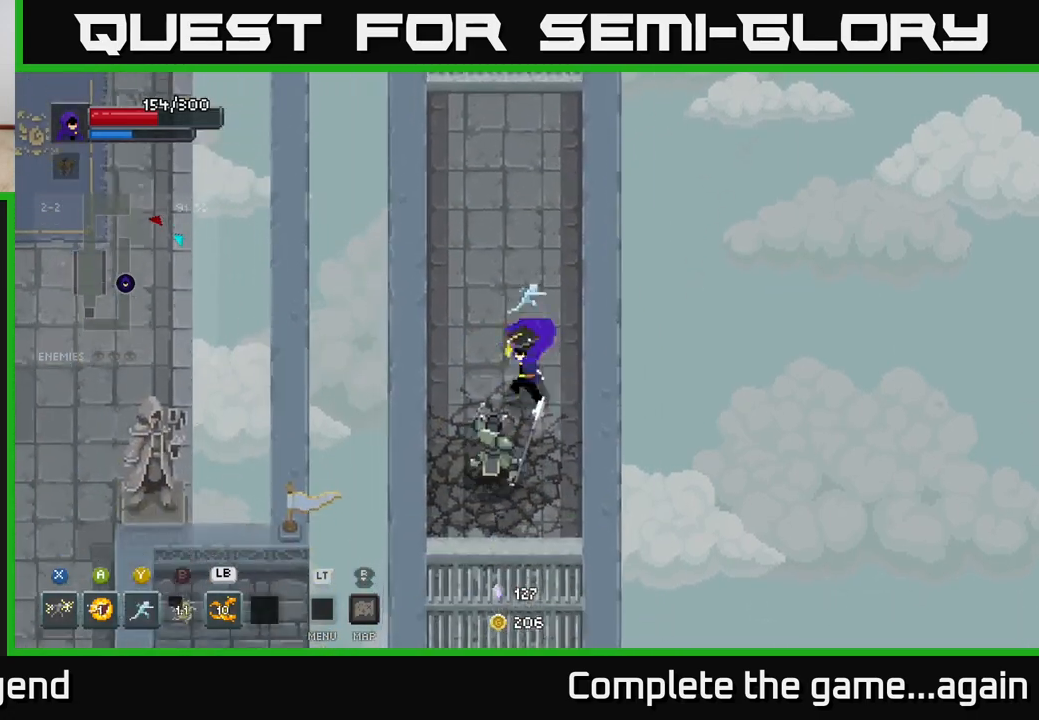
{"buttons": [], "left_stick": "down", "right_stick": "center", "events": [[500, "X", "up"]]}
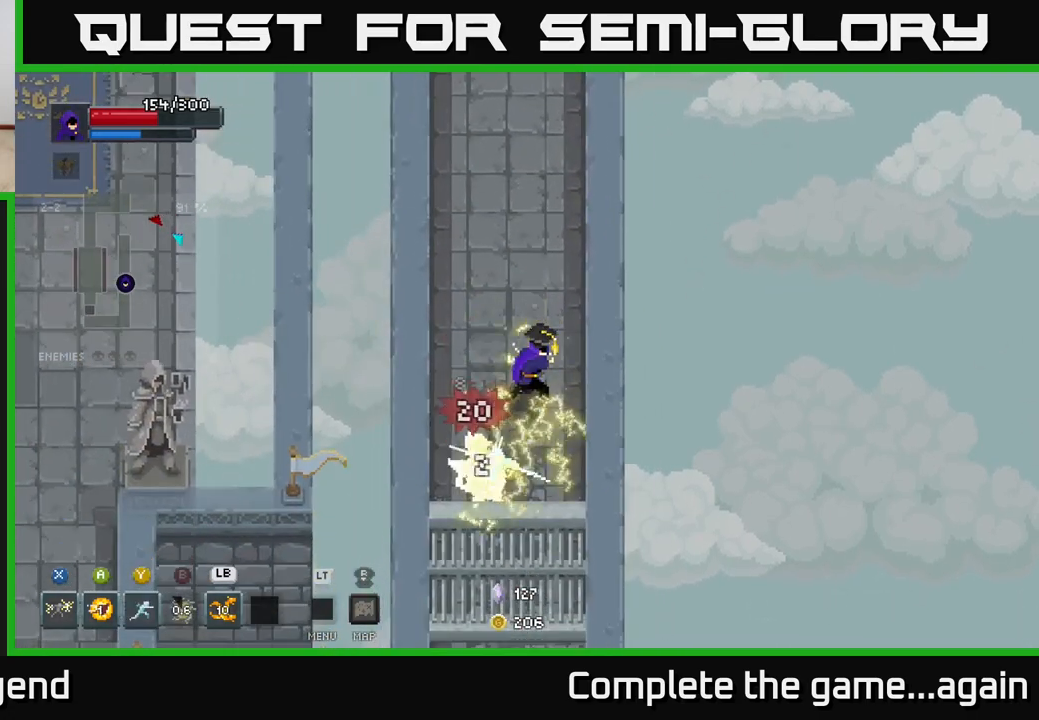
{"buttons": ["X"], "left_stick": "down", "right_stick": "center", "events": [[217, "X", "down"]]}
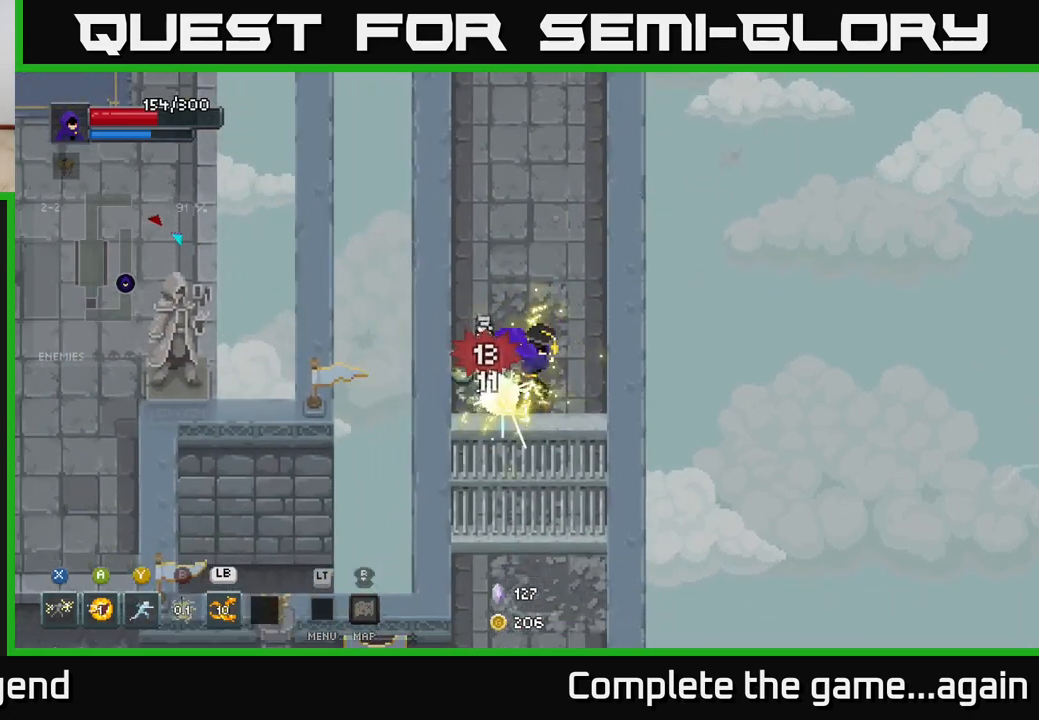
{"buttons": ["X"], "left_stick": "down-left", "right_stick": "center", "events": [[200, "X", "up"], [233, "left_stick", "center"], [383, "left_stick", "down-left"], [433, "X", "down"]]}
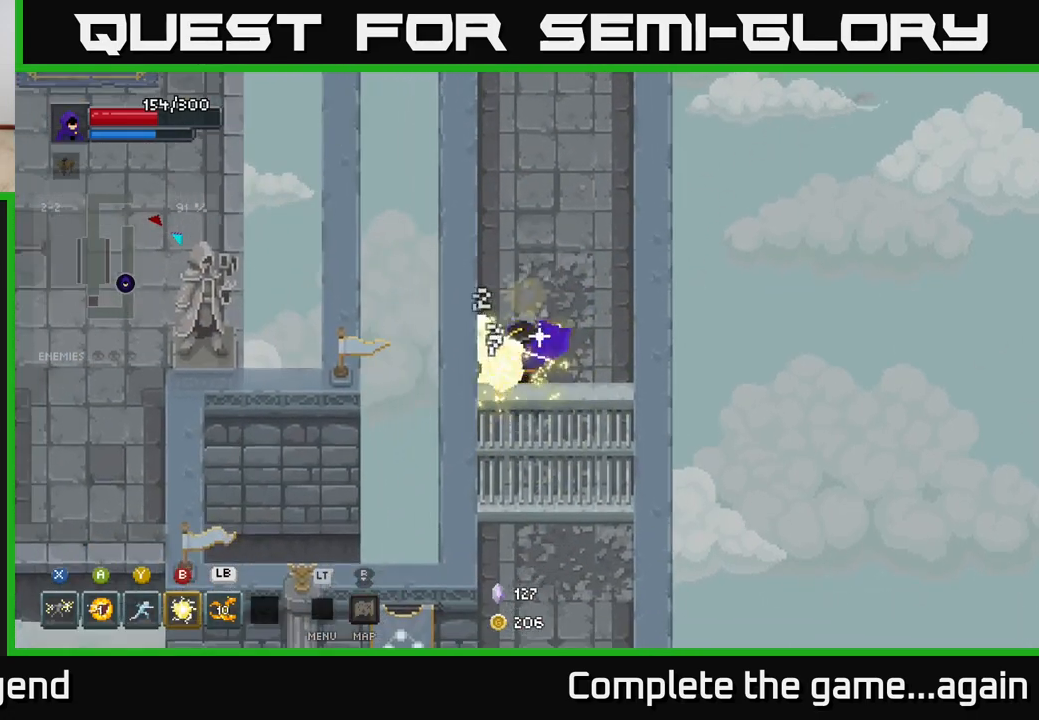
{"buttons": [], "left_stick": "up", "right_stick": "center", "events": [[467, "X", "up"], [483, "left_stick", "up"]]}
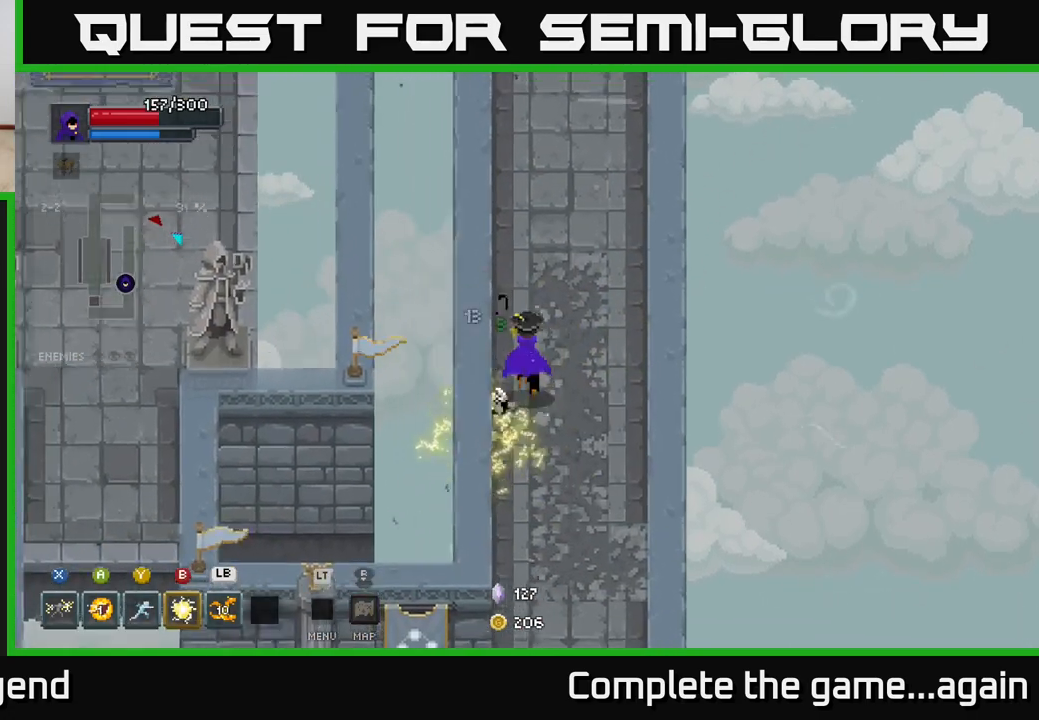
{"buttons": [], "left_stick": "up-right", "right_stick": "center", "events": [[300, "left_stick", "up-right"]]}
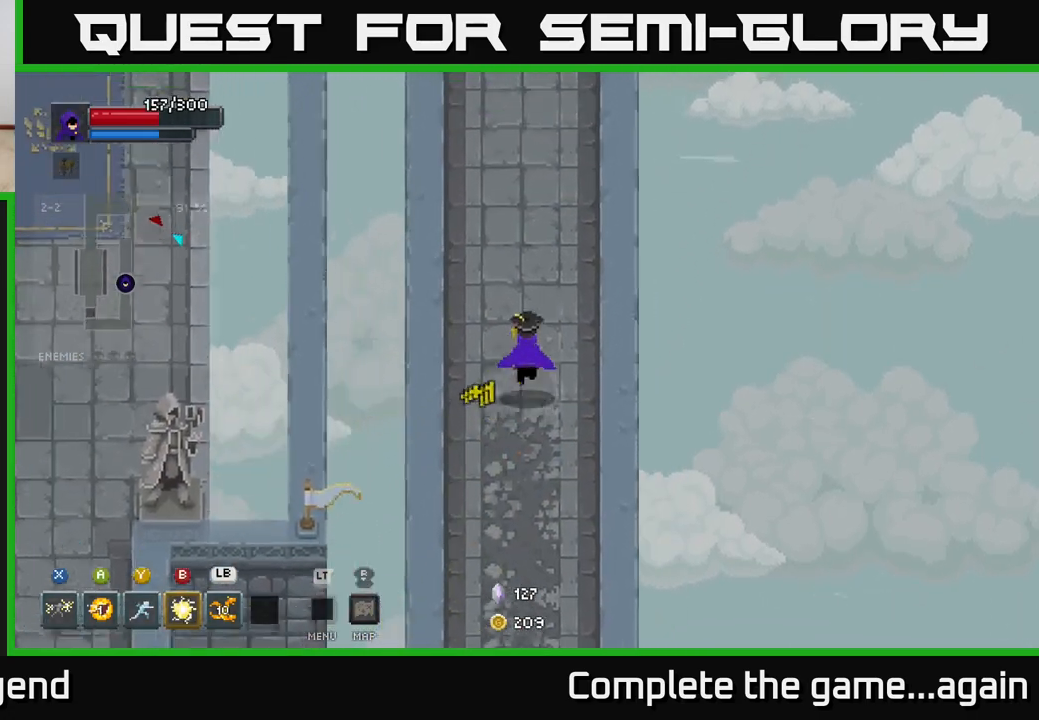
{"buttons": [], "left_stick": "up", "right_stick": "center", "events": [[17, "left_stick", "up"]]}
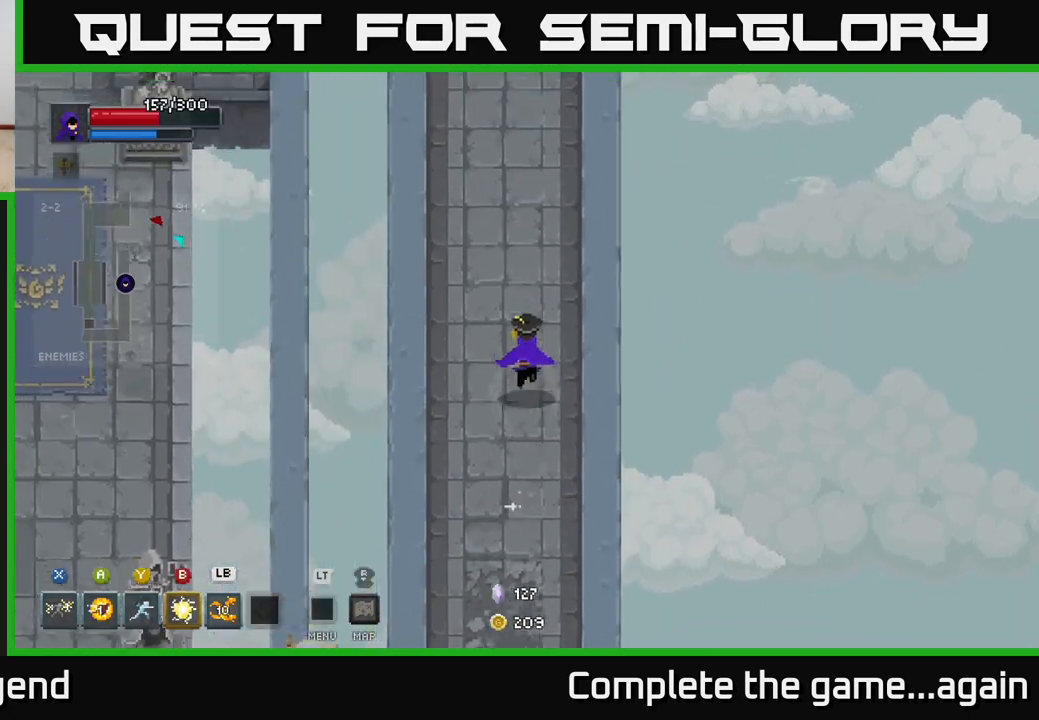
{"buttons": [], "left_stick": "up", "right_stick": "center", "events": []}